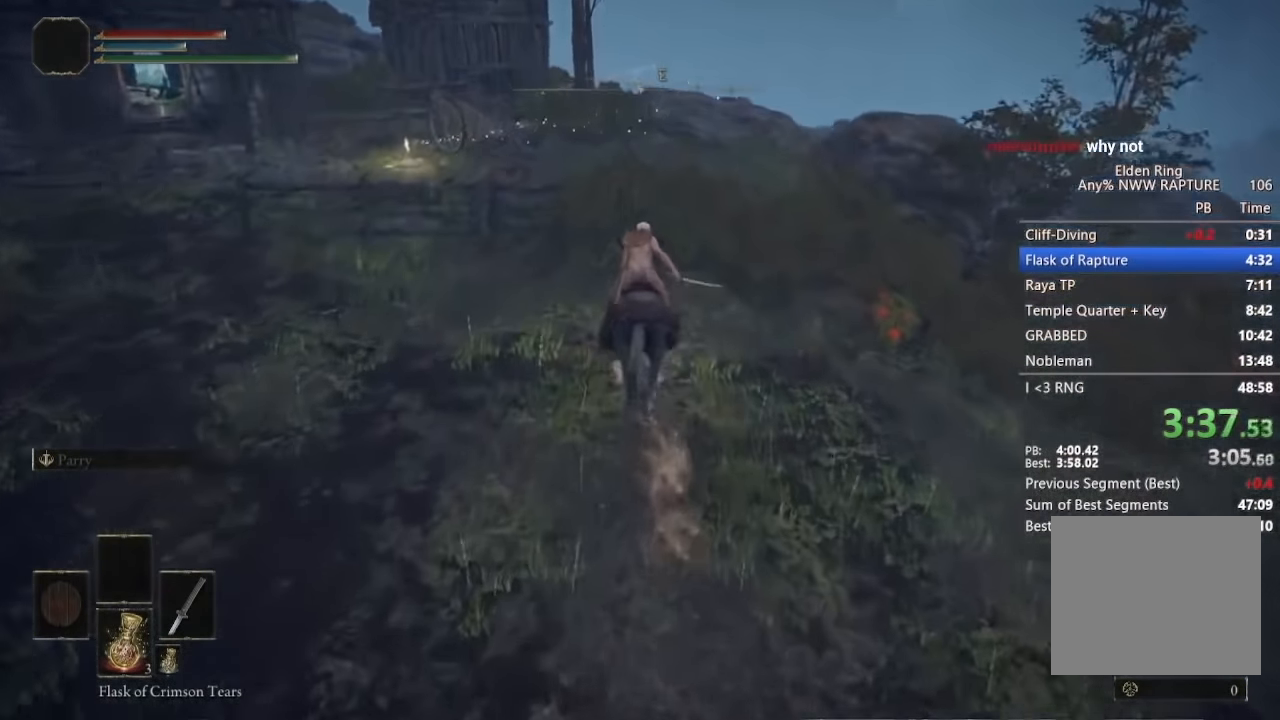
Gameplay with a controller (Xbox layout); each line is a JSON object with the inputs held at the frame after it (dt_ms = milliseconds from this image to that frame). "button_events" lists button changes between this image and that frame as [ms after this image, input, new state], when the widget could be followed in between (sticks are given only as held states). Not read: left_stick.
{"dt_ms": 500, "buttons": [], "right_stick": "down", "button_events": [[333, "B", "down"], [416, "B", "up"]]}
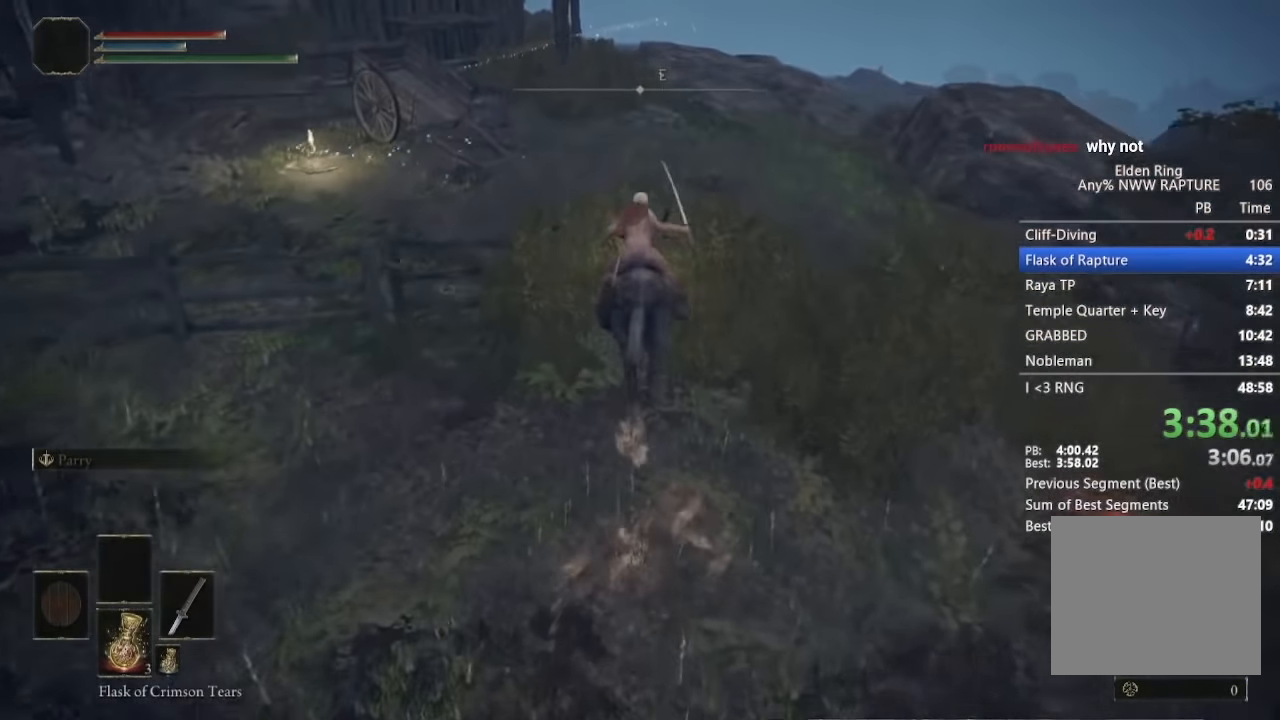
{"dt_ms": 1000, "buttons": [], "right_stick": "down-left", "button_events": []}
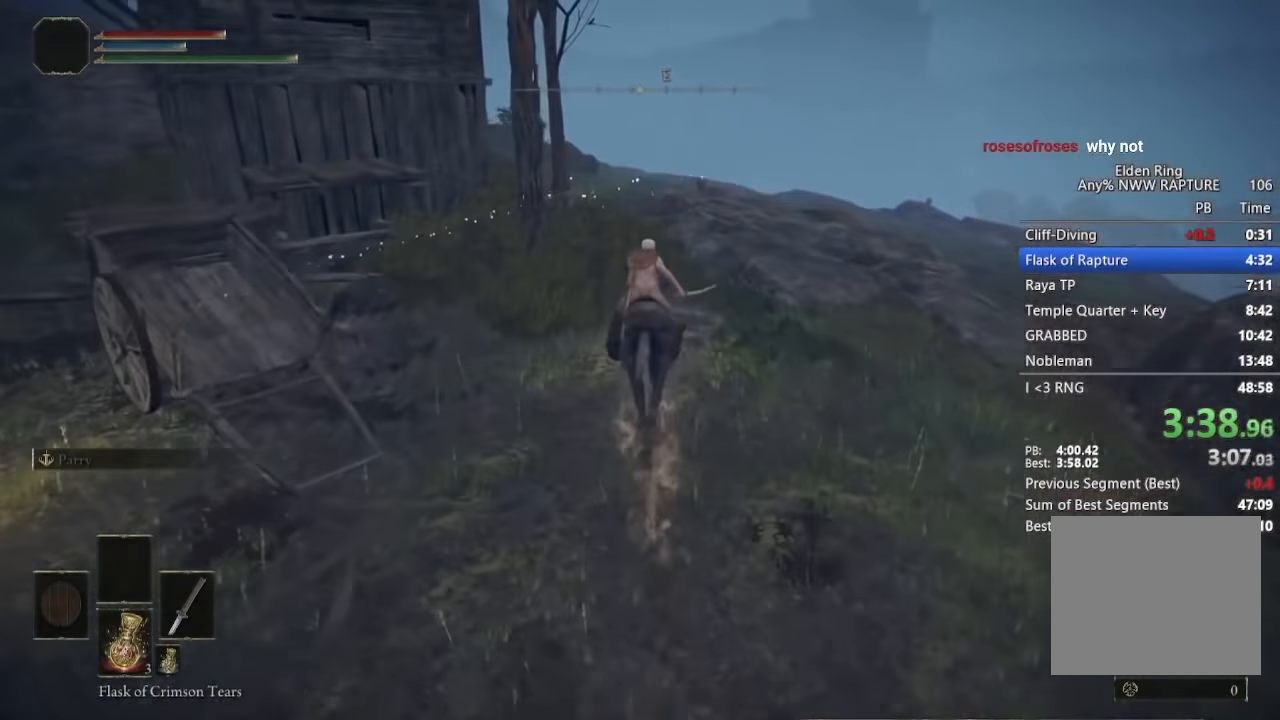
{"dt_ms": 1000, "buttons": [], "right_stick": "center", "button_events": []}
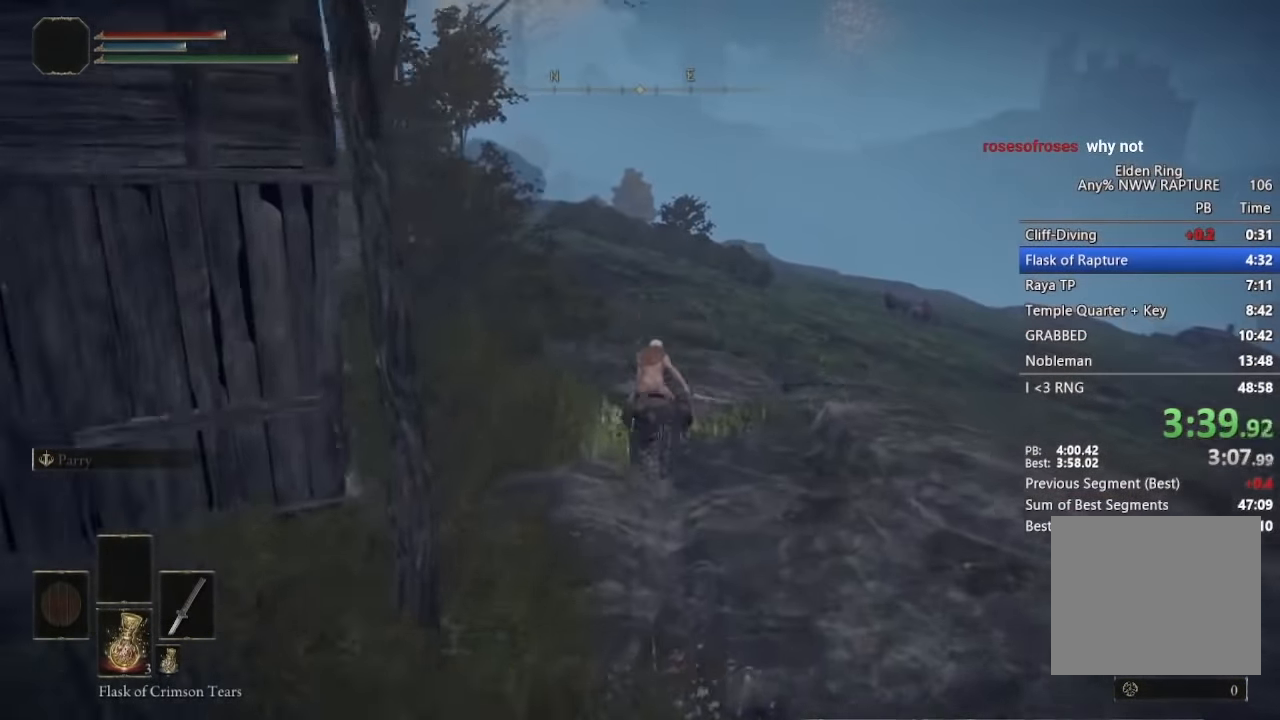
{"dt_ms": 500, "buttons": [], "right_stick": "center", "button_events": []}
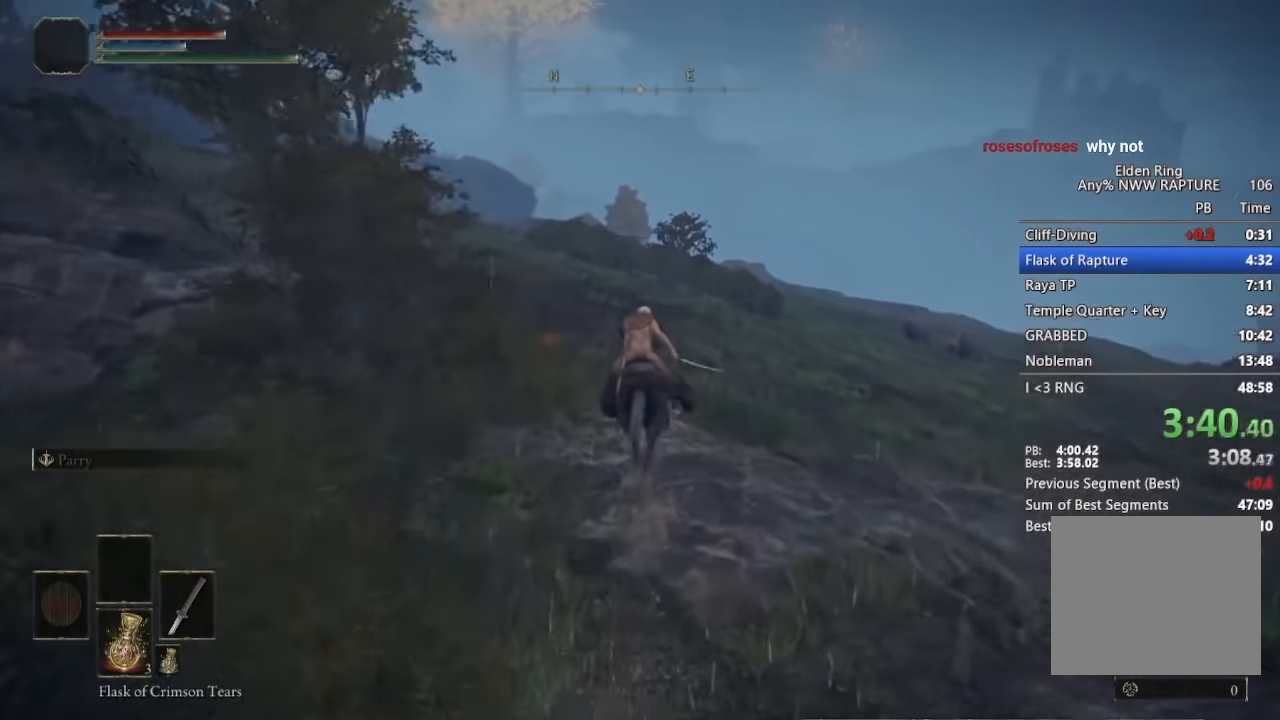
{"dt_ms": 500, "buttons": [], "right_stick": "center", "button_events": []}
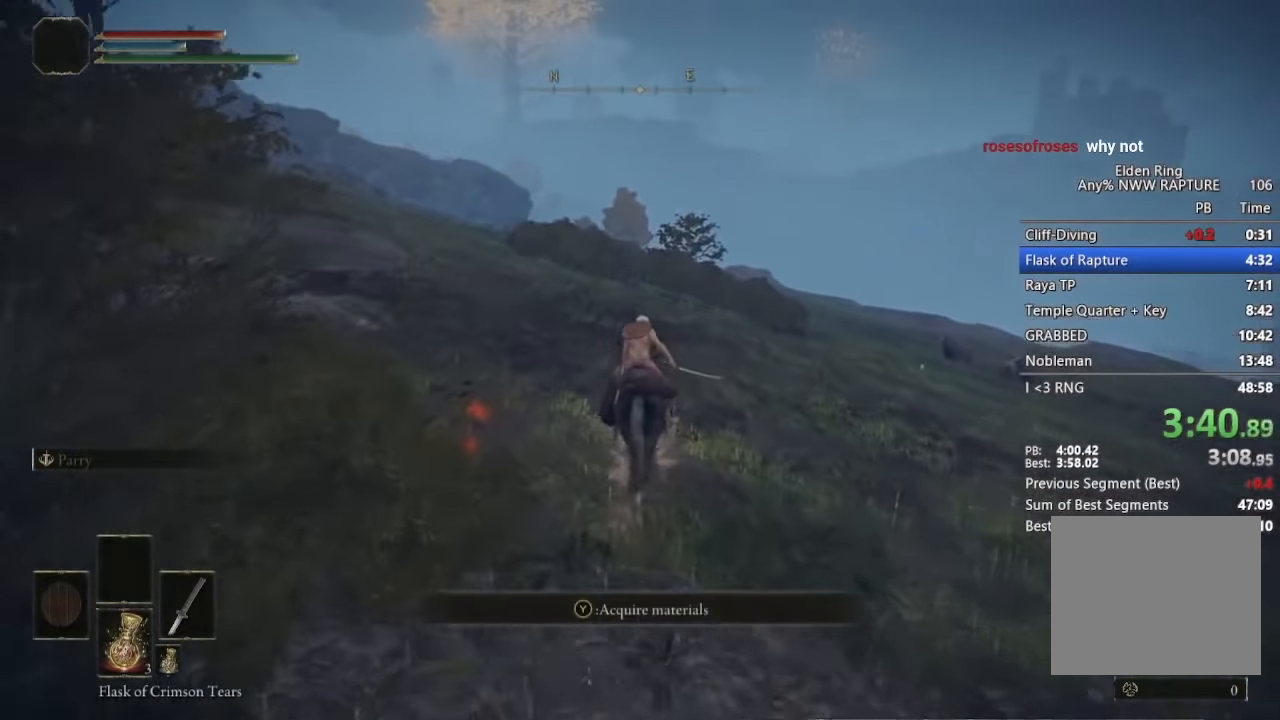
{"dt_ms": 500, "buttons": [], "right_stick": "center", "button_events": [[233, "B", "down"], [350, "B", "up"]]}
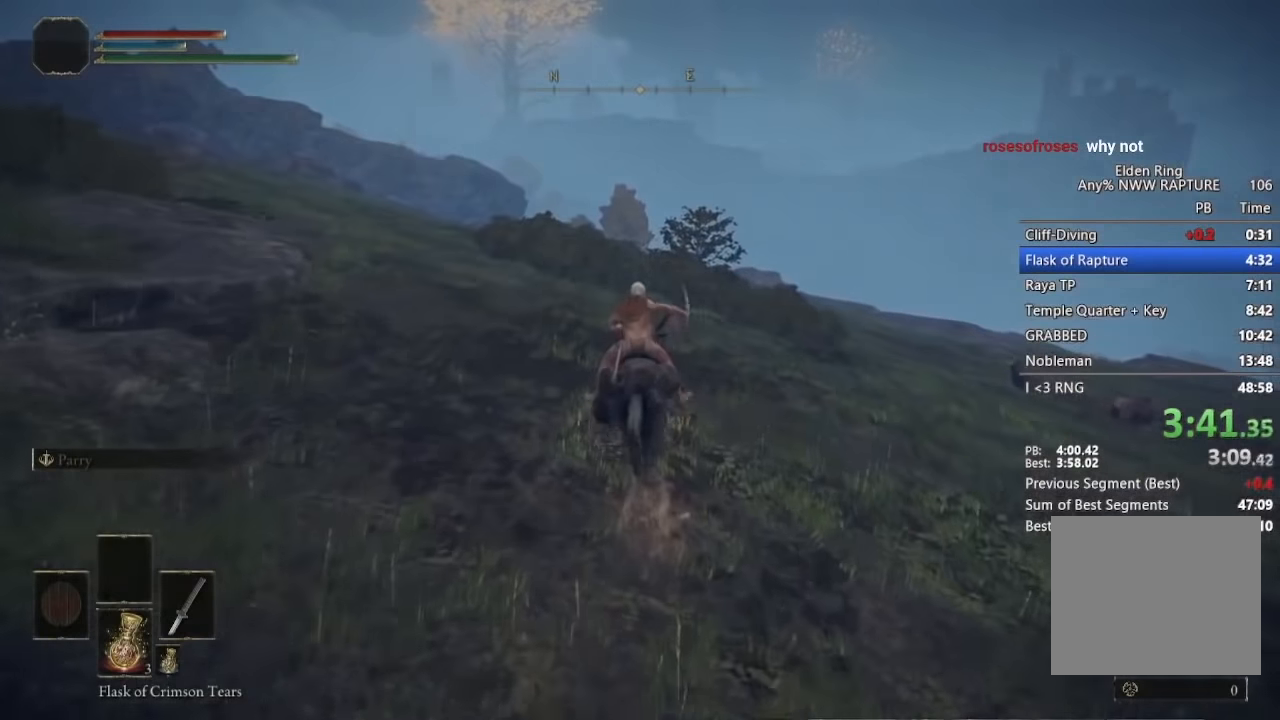
{"dt_ms": 500, "buttons": [], "right_stick": "center", "button_events": []}
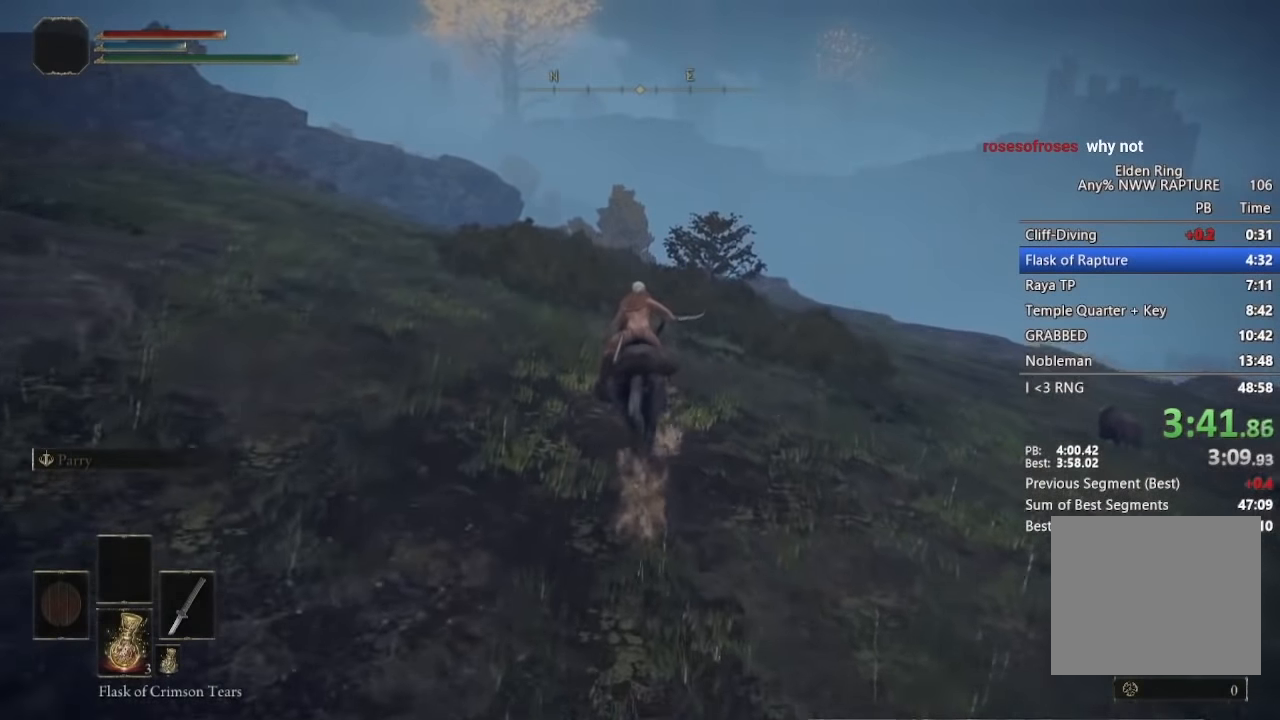
{"dt_ms": 500, "buttons": [], "right_stick": "down", "button_events": []}
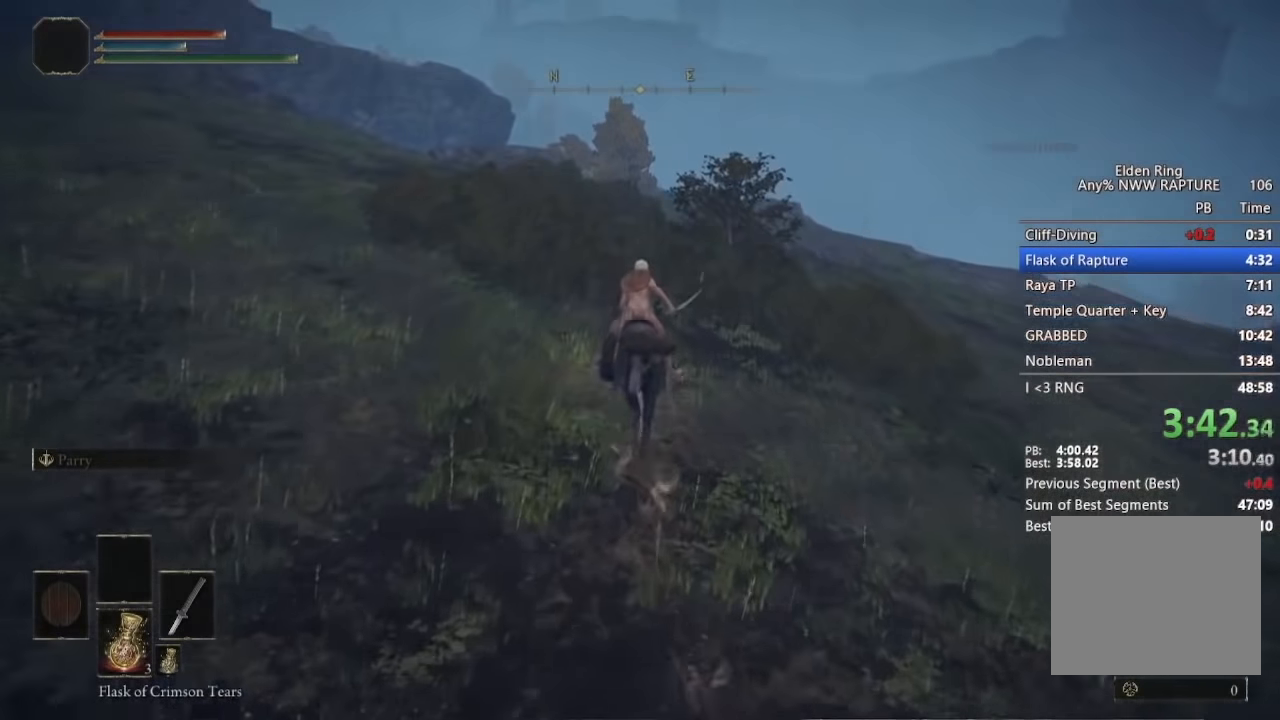
{"dt_ms": 500, "buttons": [], "right_stick": "center", "button_events": []}
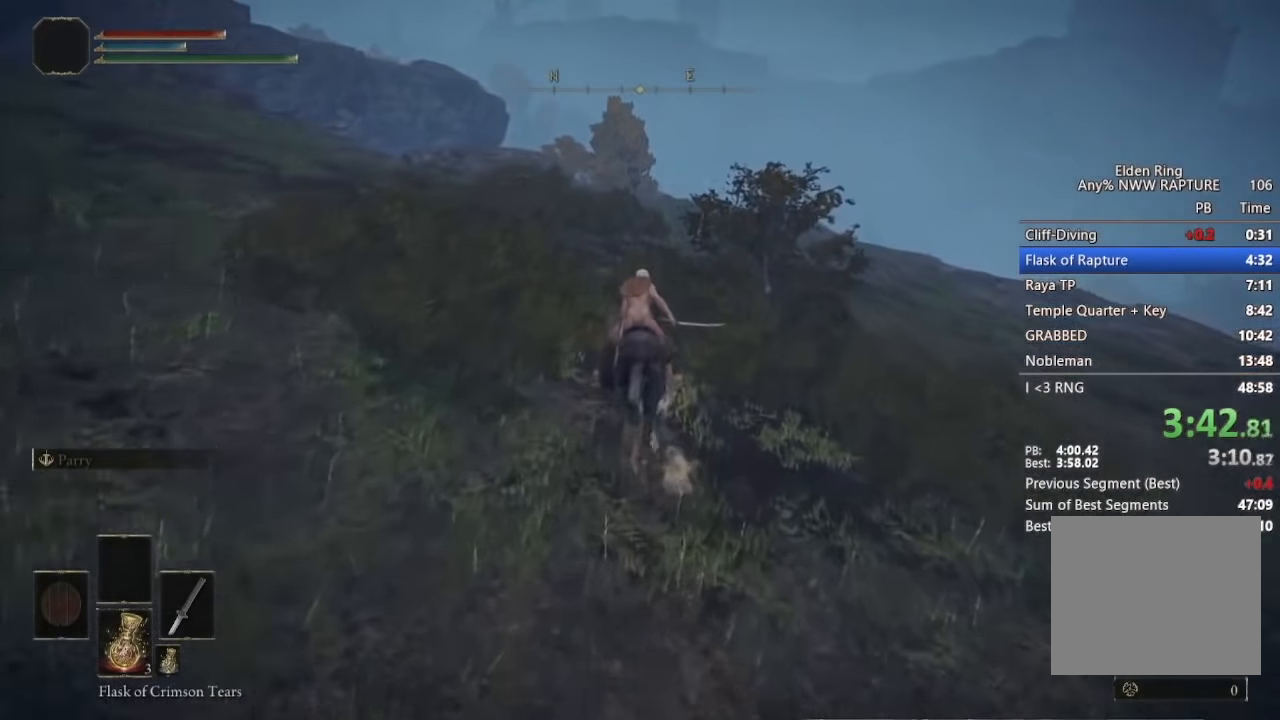
{"dt_ms": 500, "buttons": [], "right_stick": "center", "button_events": []}
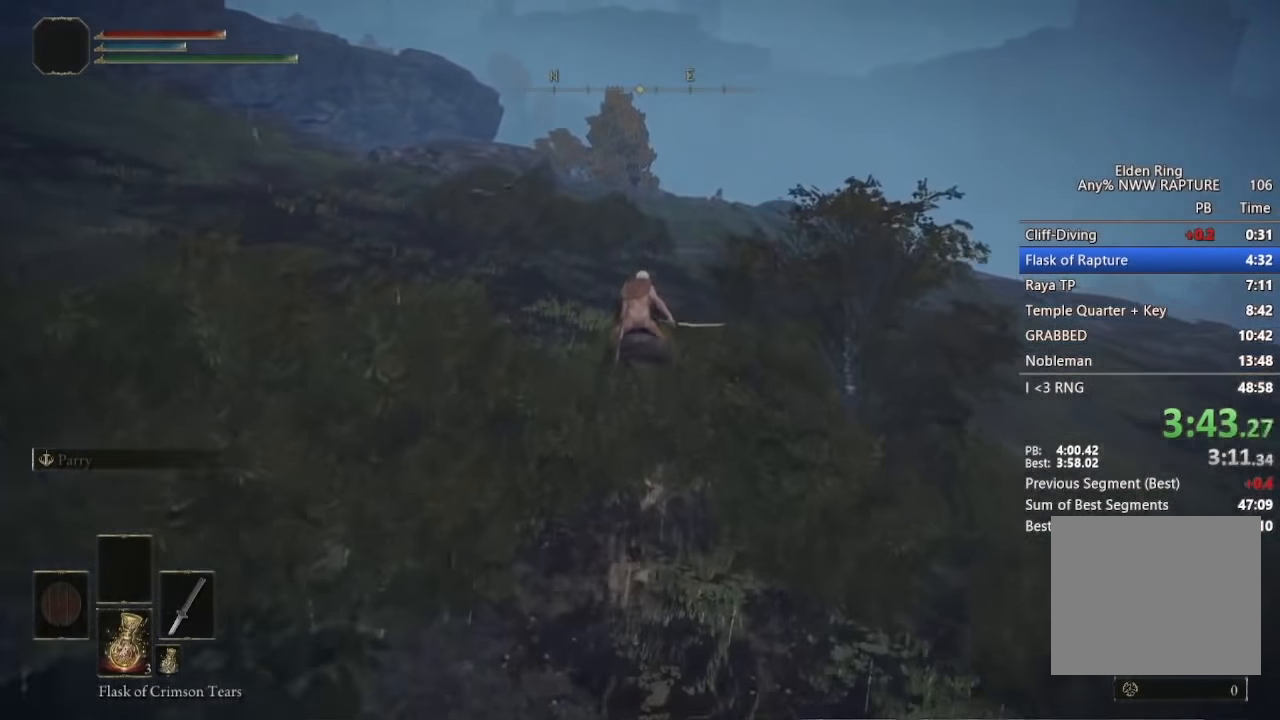
{"dt_ms": 500, "buttons": [], "right_stick": "center", "button_events": []}
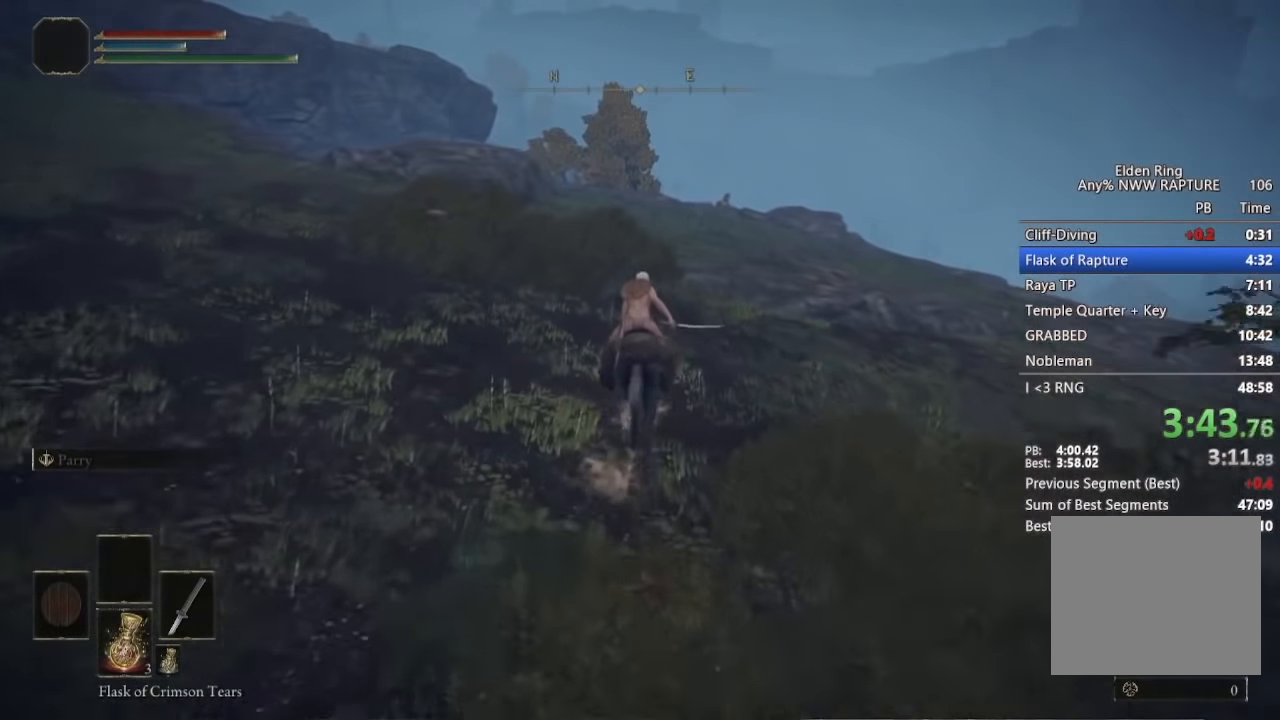
{"dt_ms": 500, "buttons": [], "right_stick": "down-left", "button_events": []}
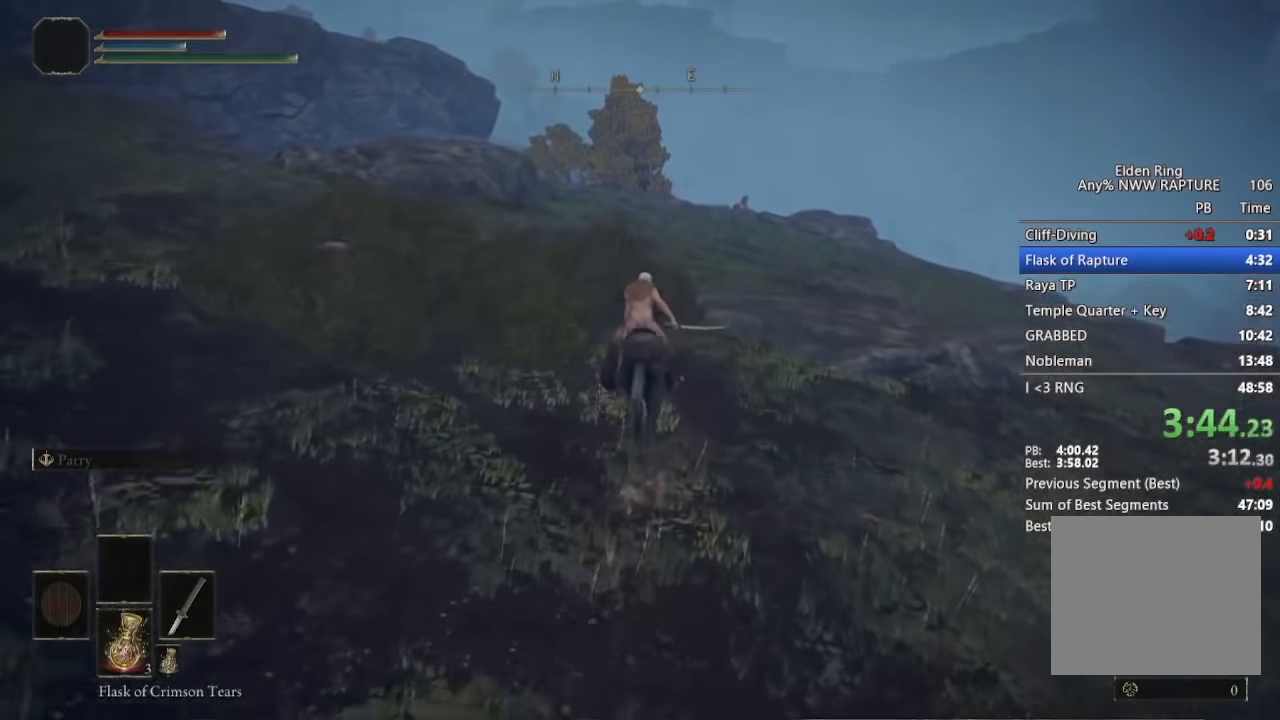
{"dt_ms": 500, "buttons": [], "right_stick": "up-left", "button_events": []}
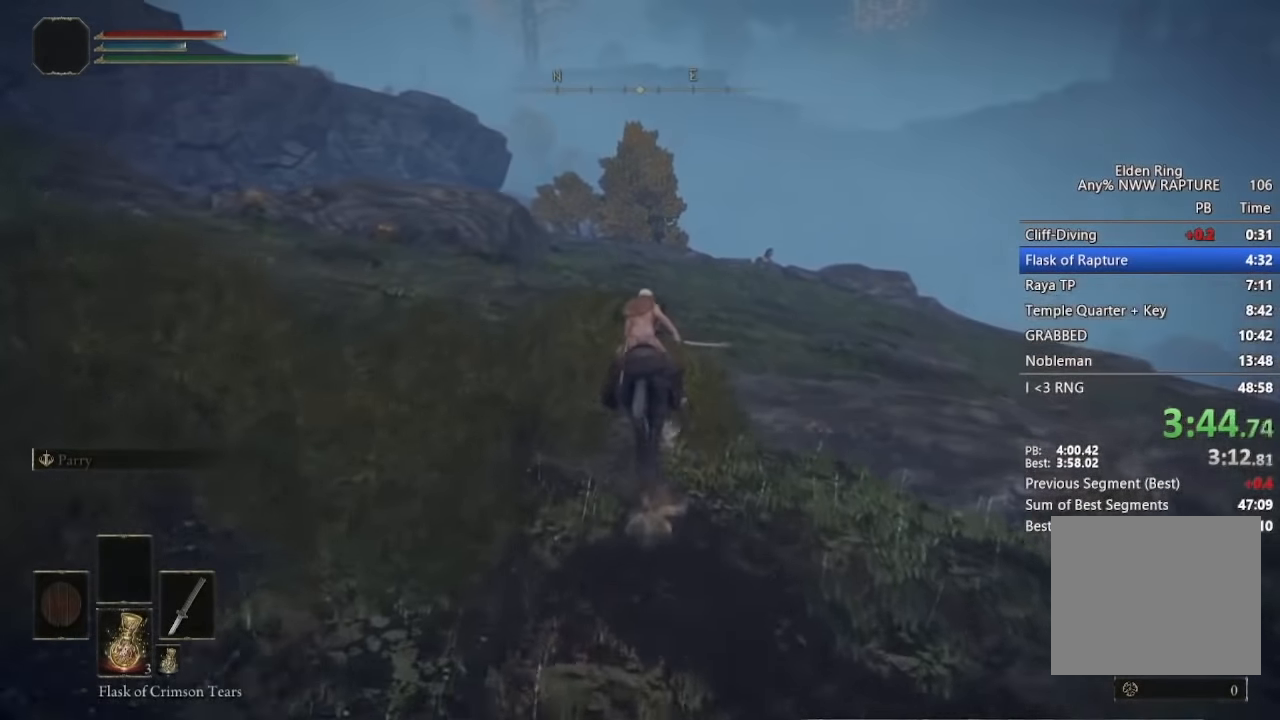
{"dt_ms": 500, "buttons": [], "right_stick": "center", "button_events": [[200, "B", "down"], [366, "B", "up"]]}
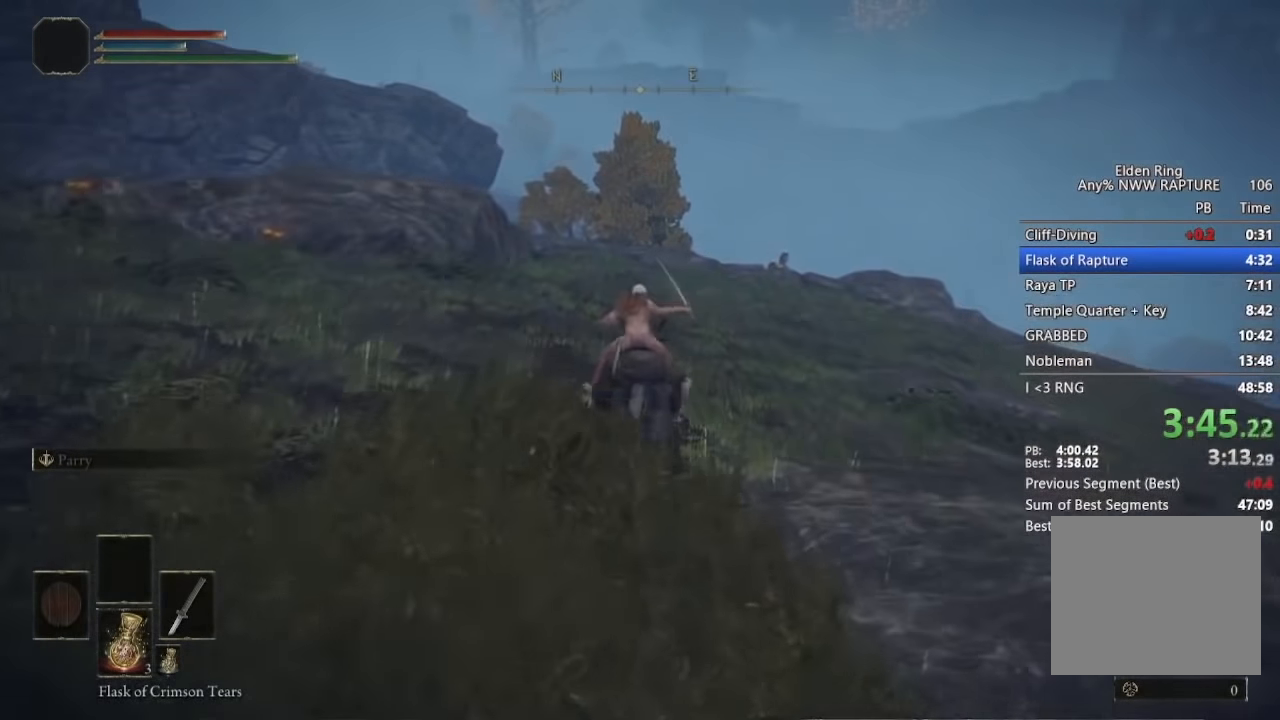
{"dt_ms": 500, "buttons": [], "right_stick": "down", "button_events": []}
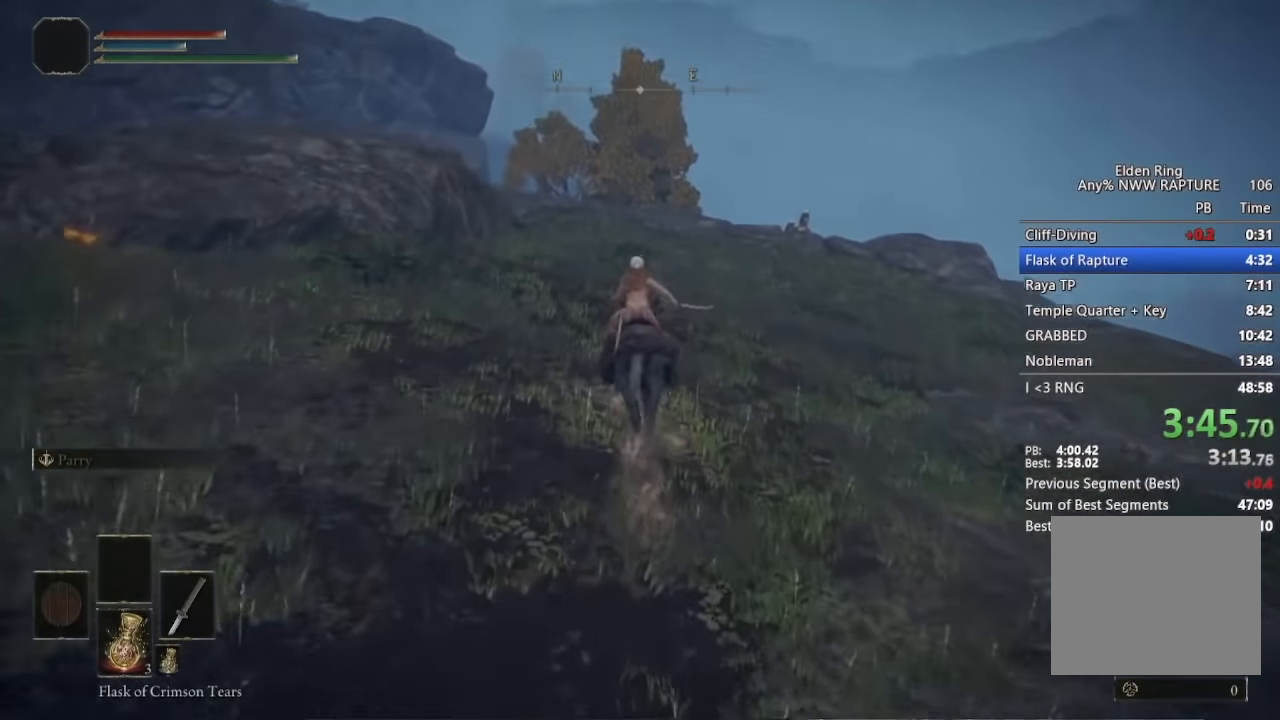
{"dt_ms": 500, "buttons": [], "right_stick": "down", "button_events": []}
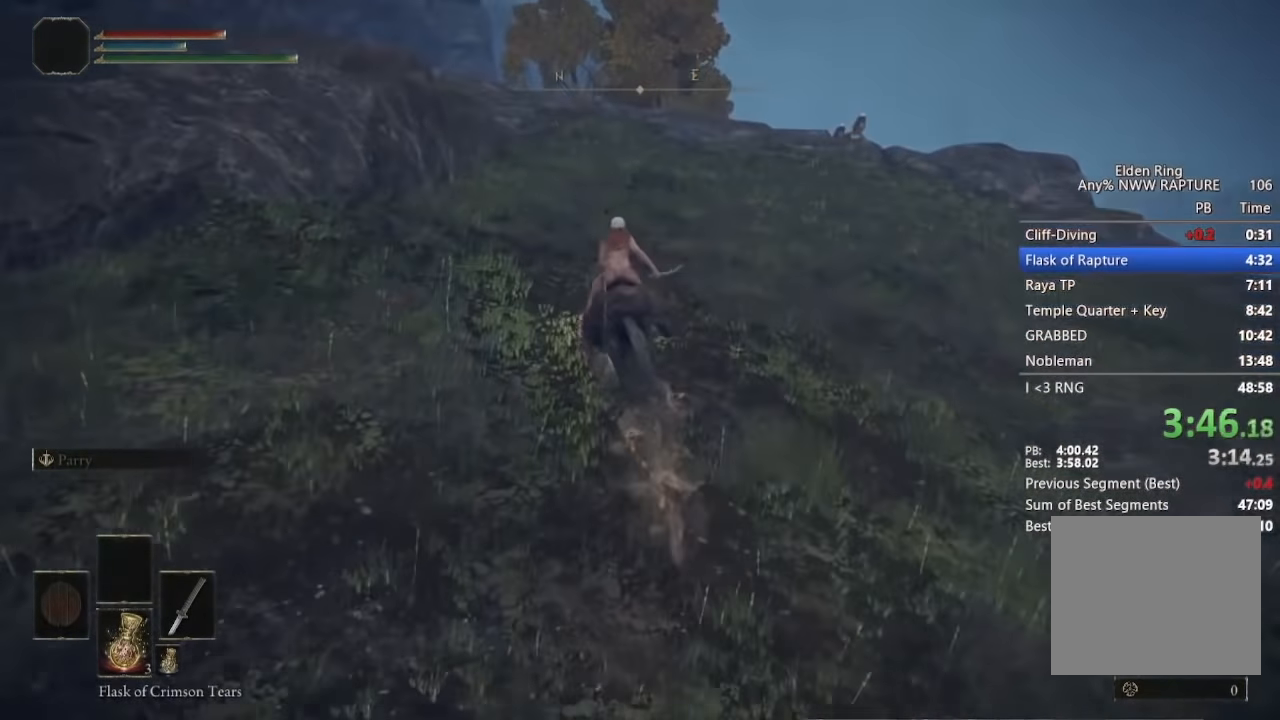
{"dt_ms": 500, "buttons": [], "right_stick": "down", "button_events": []}
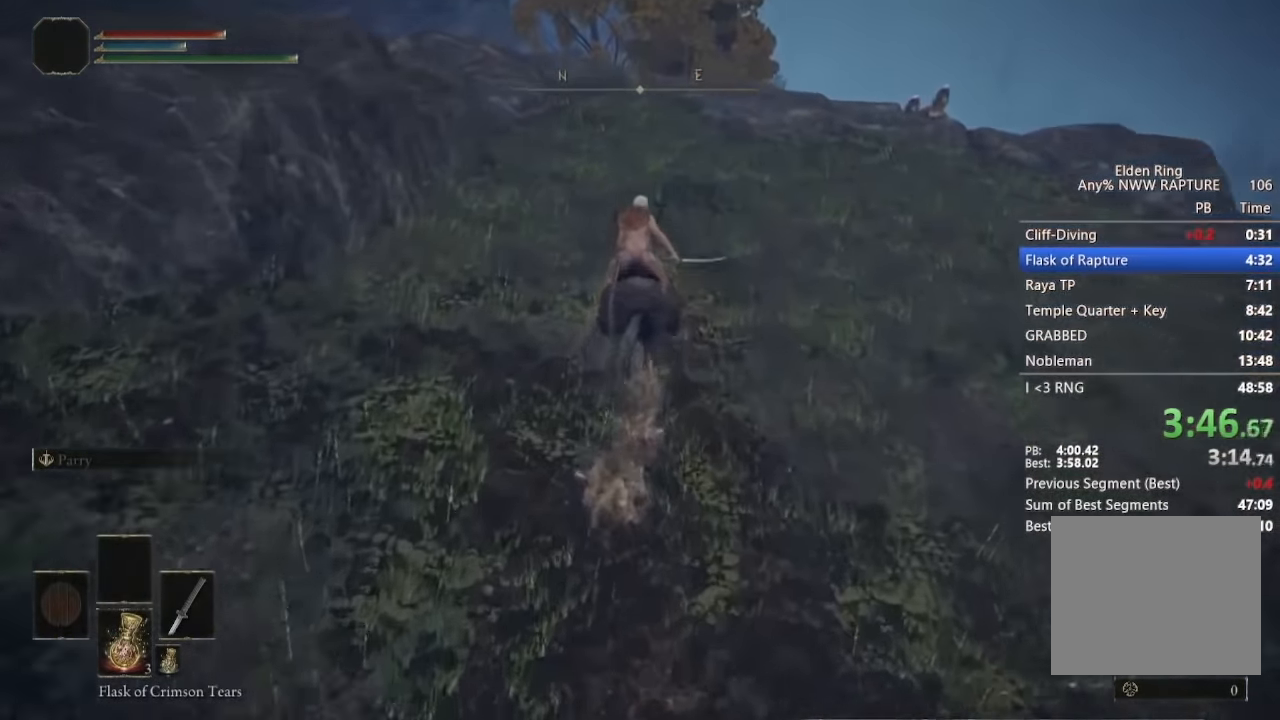
{"dt_ms": 500, "buttons": [], "right_stick": "down", "button_events": [[83, "B", "down"], [166, "B", "up"]]}
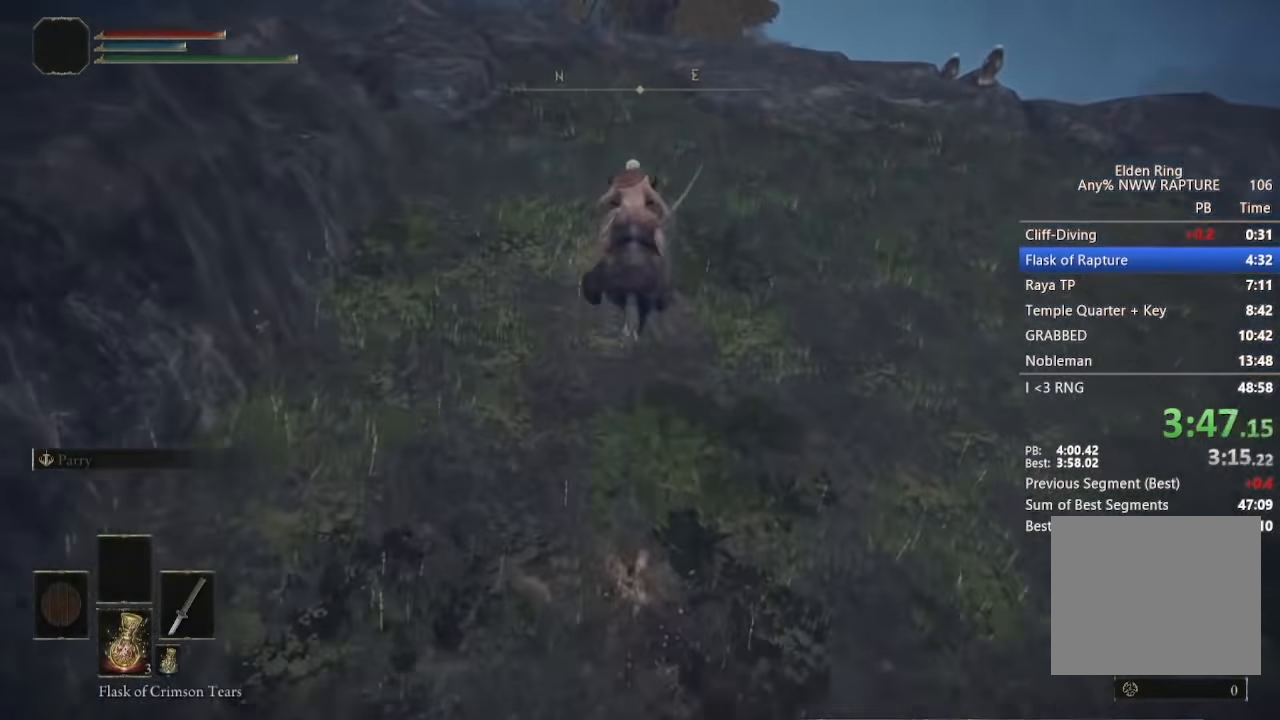
{"dt_ms": 500, "buttons": [], "right_stick": "down", "button_events": []}
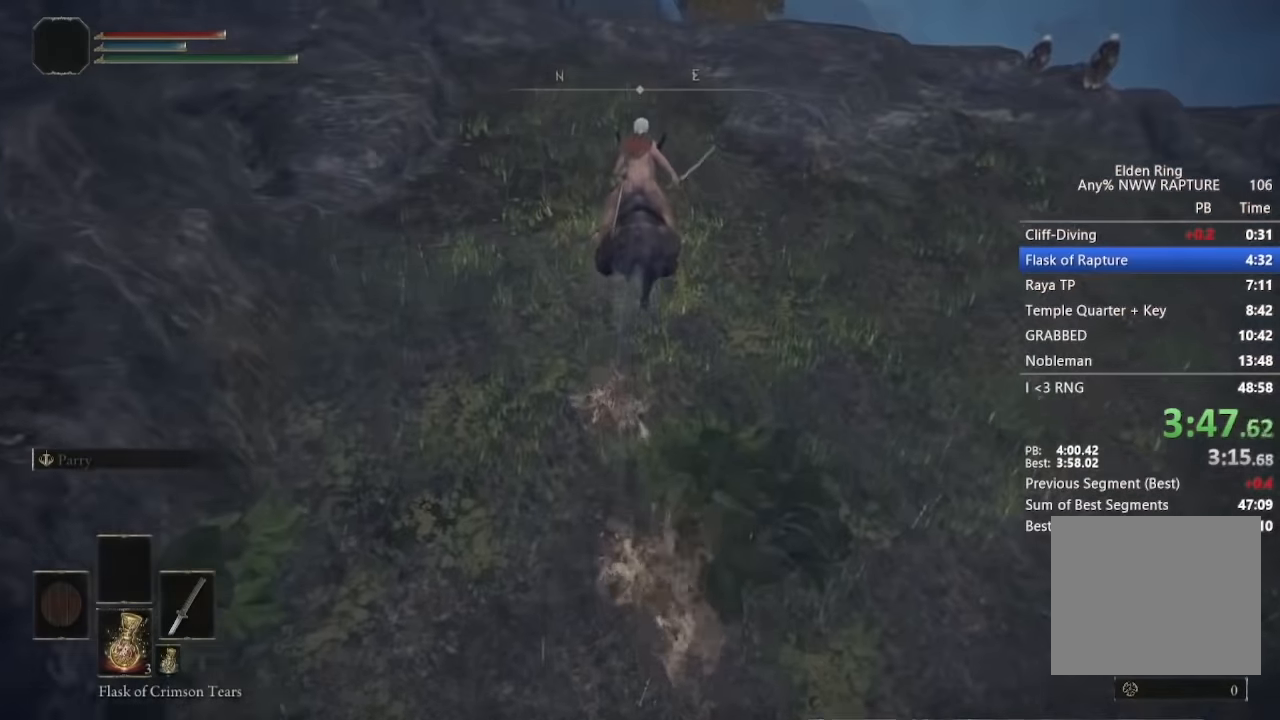
{"dt_ms": 500, "buttons": [], "right_stick": "down", "button_events": []}
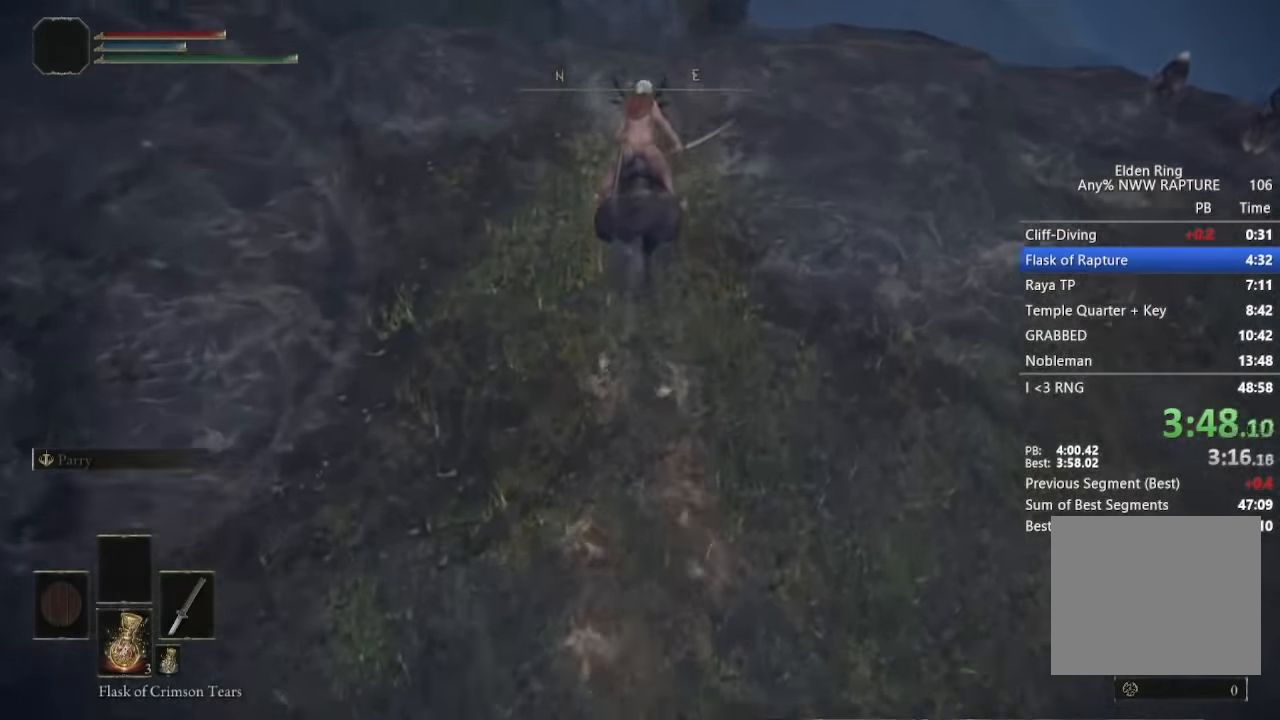
{"dt_ms": 500, "buttons": ["A"], "right_stick": "center", "button_events": [[500, "A", "down"]]}
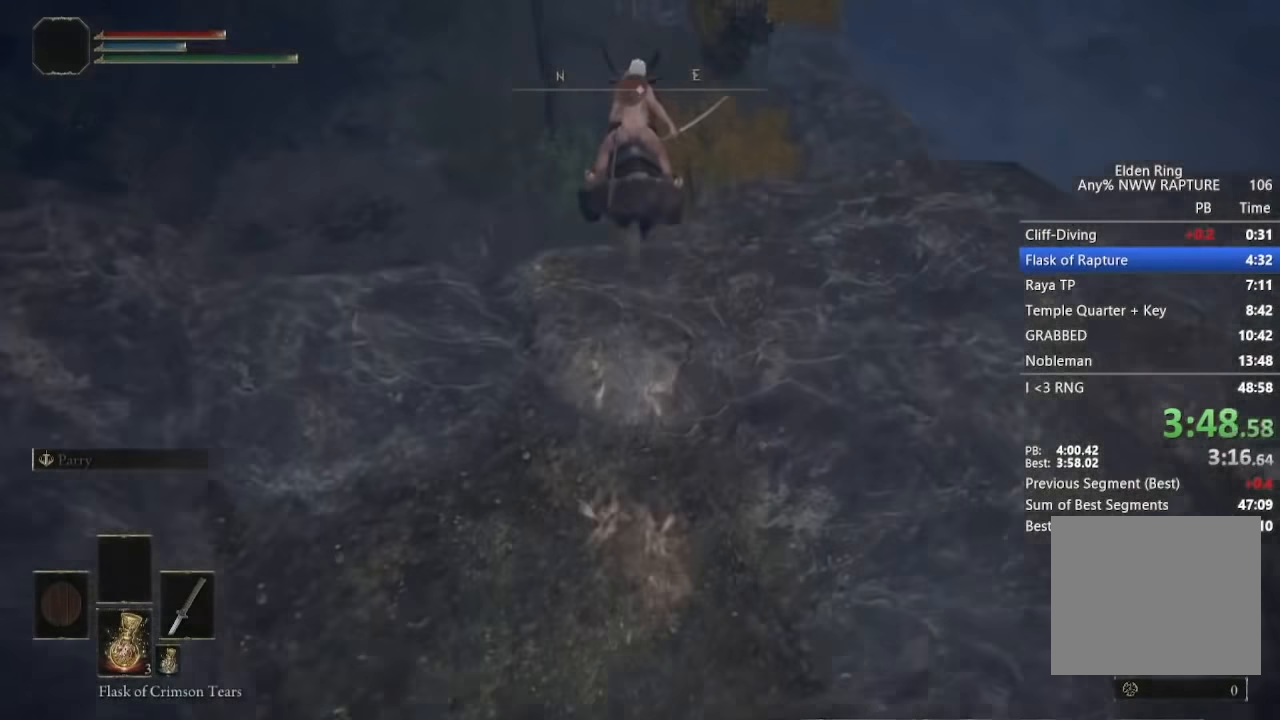
{"dt_ms": 500, "buttons": [], "right_stick": "center", "button_events": [[84, "A", "up"]]}
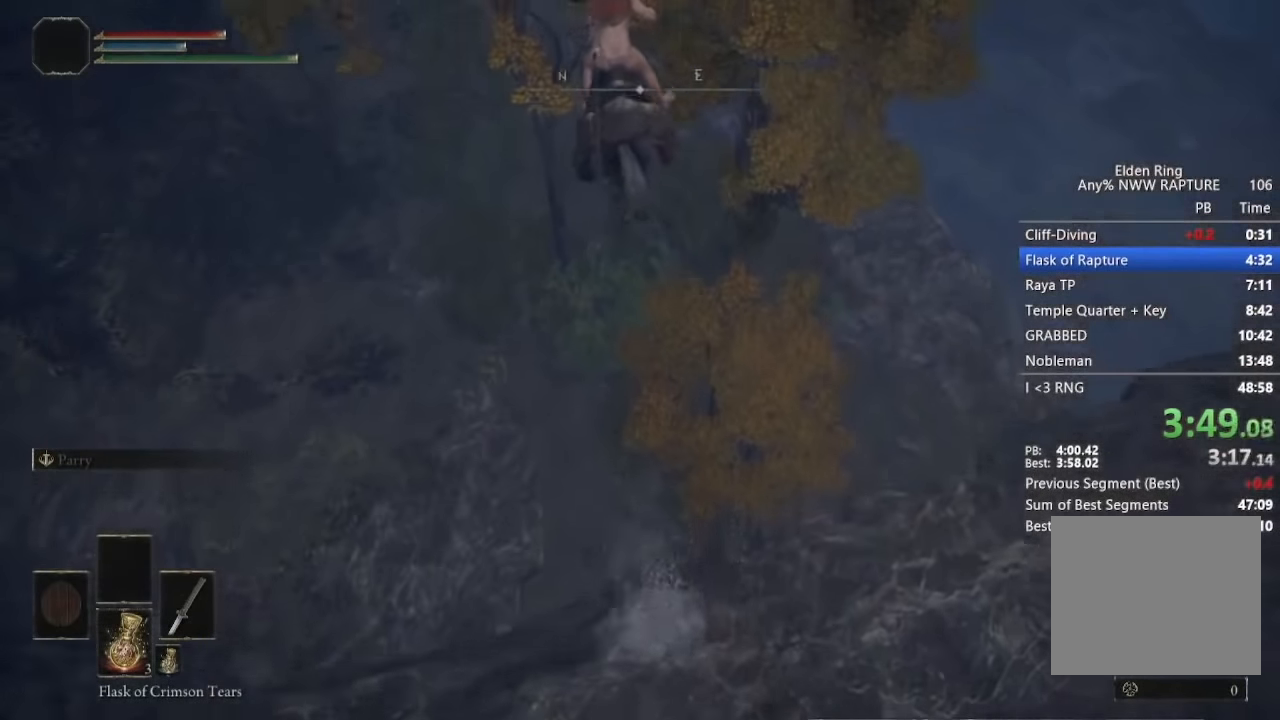
{"dt_ms": 500, "buttons": [], "right_stick": "up-left", "button_events": []}
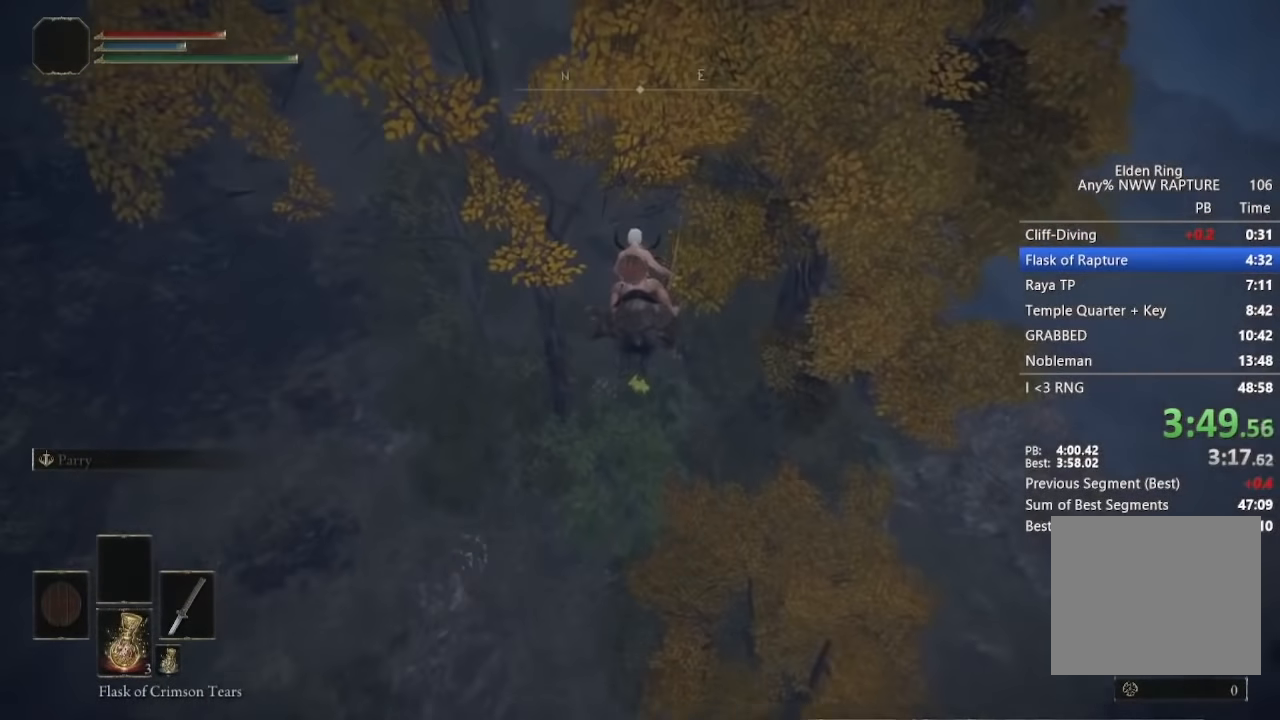
{"dt_ms": 500, "buttons": [], "right_stick": "up", "button_events": []}
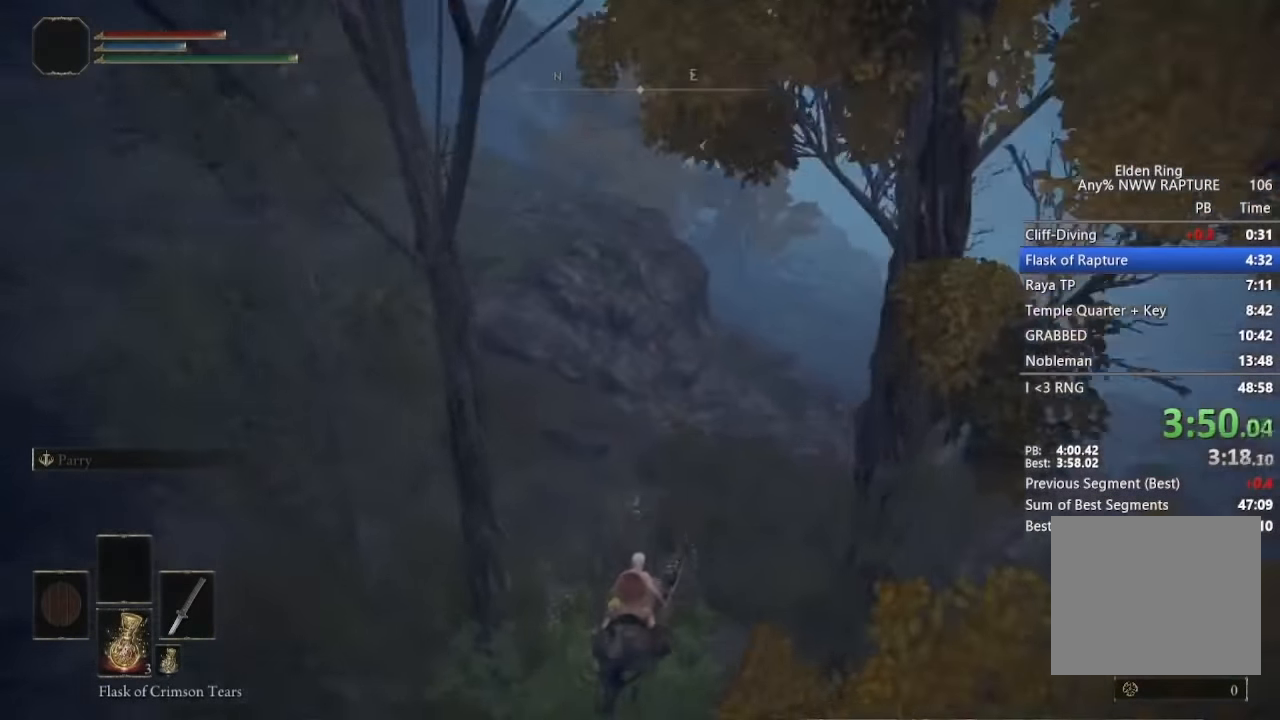
{"dt_ms": 1000, "buttons": [], "right_stick": "down", "button_events": [[334, "B", "down"], [500, "B", "up"]]}
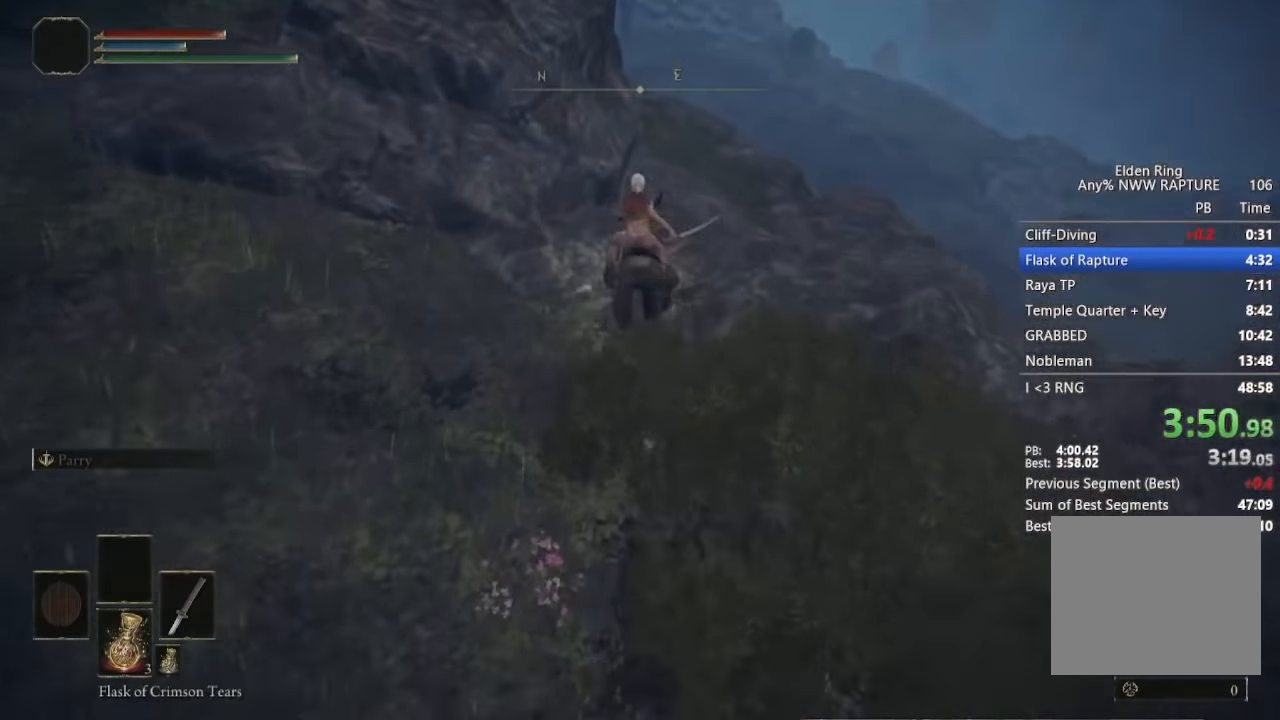
{"dt_ms": 500, "buttons": [], "right_stick": "down-left", "button_events": []}
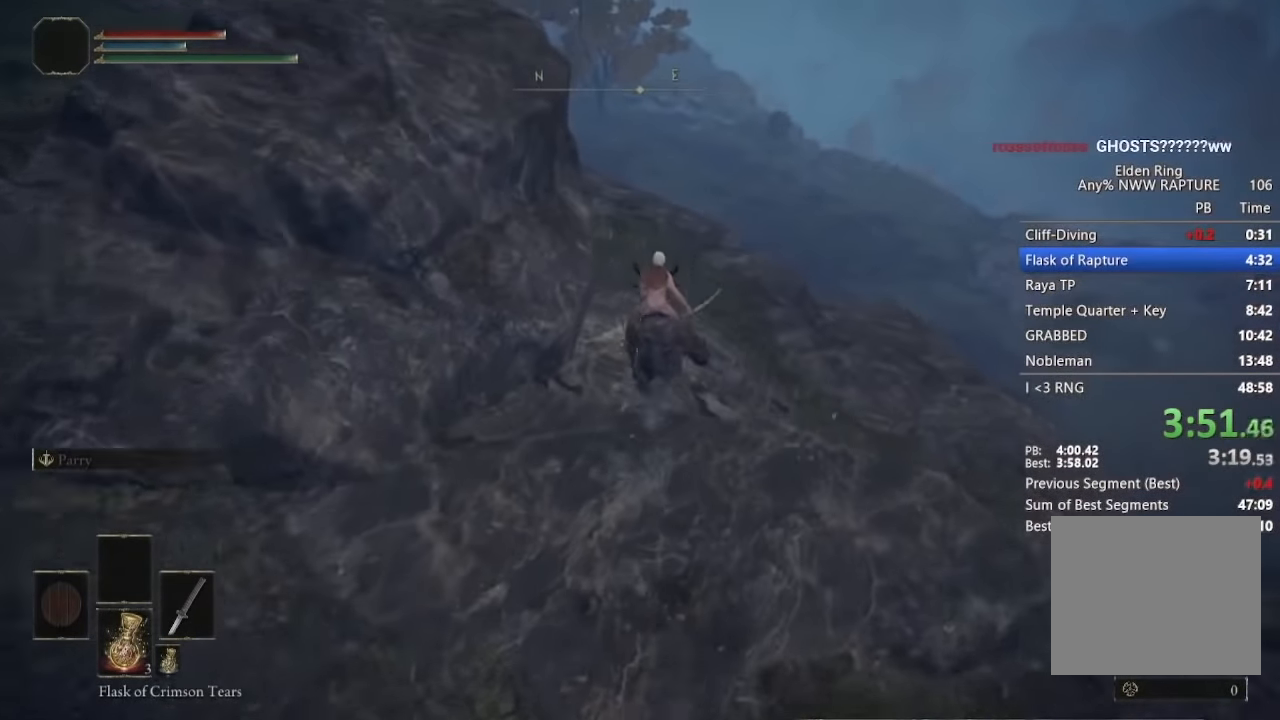
{"dt_ms": 500, "buttons": [], "right_stick": "center"}
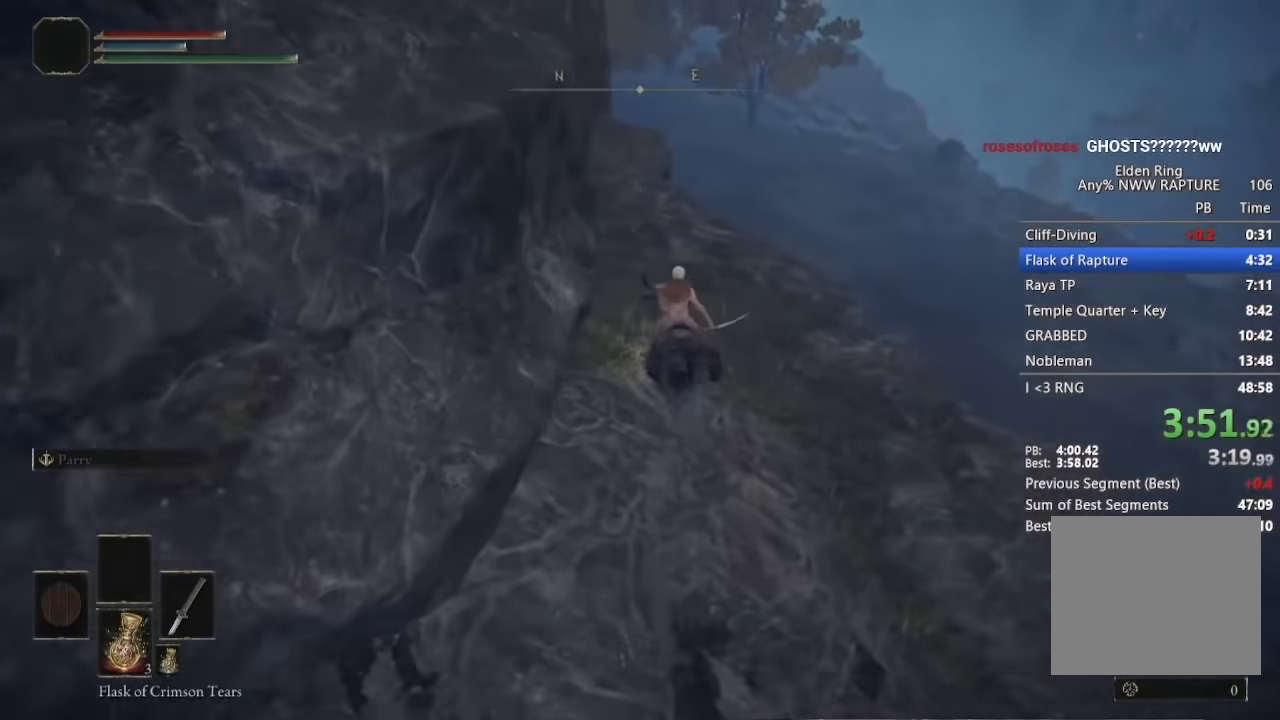
{"dt_ms": 500, "buttons": [], "right_stick": "down-left", "button_events": []}
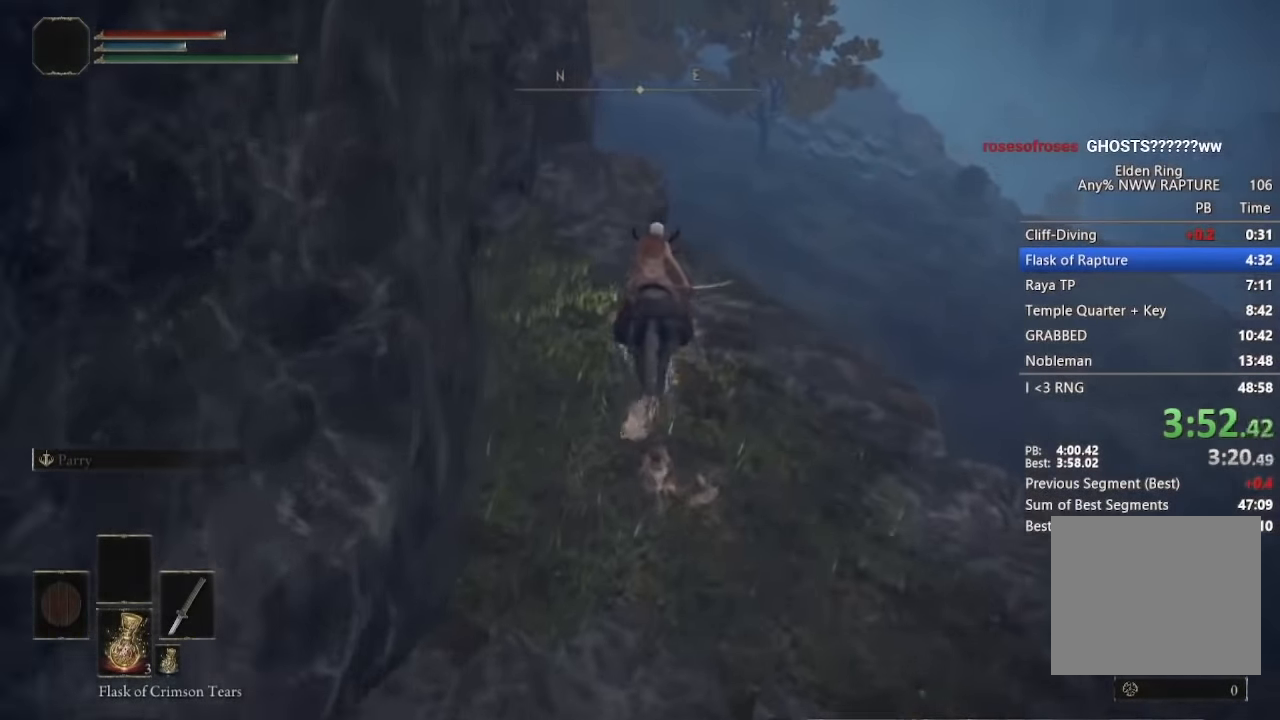
{"dt_ms": 500, "buttons": [], "right_stick": "center", "button_events": []}
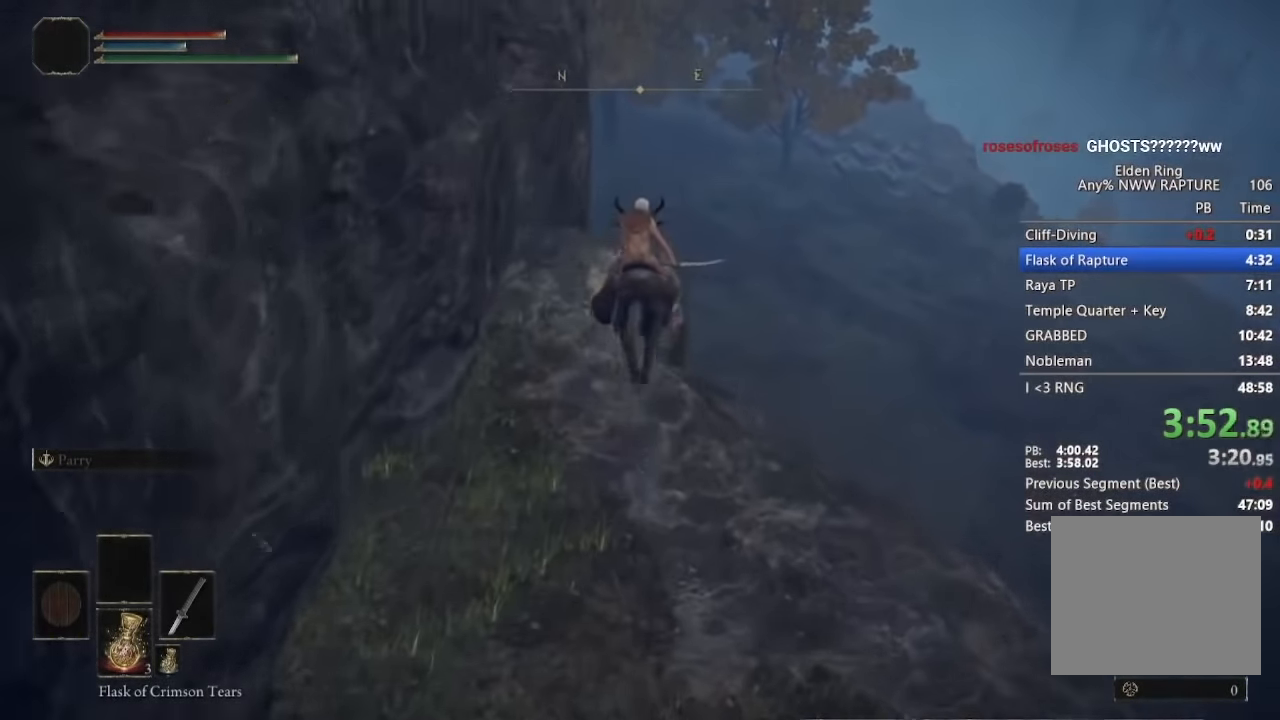
{"dt_ms": 500, "buttons": [], "right_stick": "center", "button_events": [[217, "A", "down"], [300, "A", "up"]]}